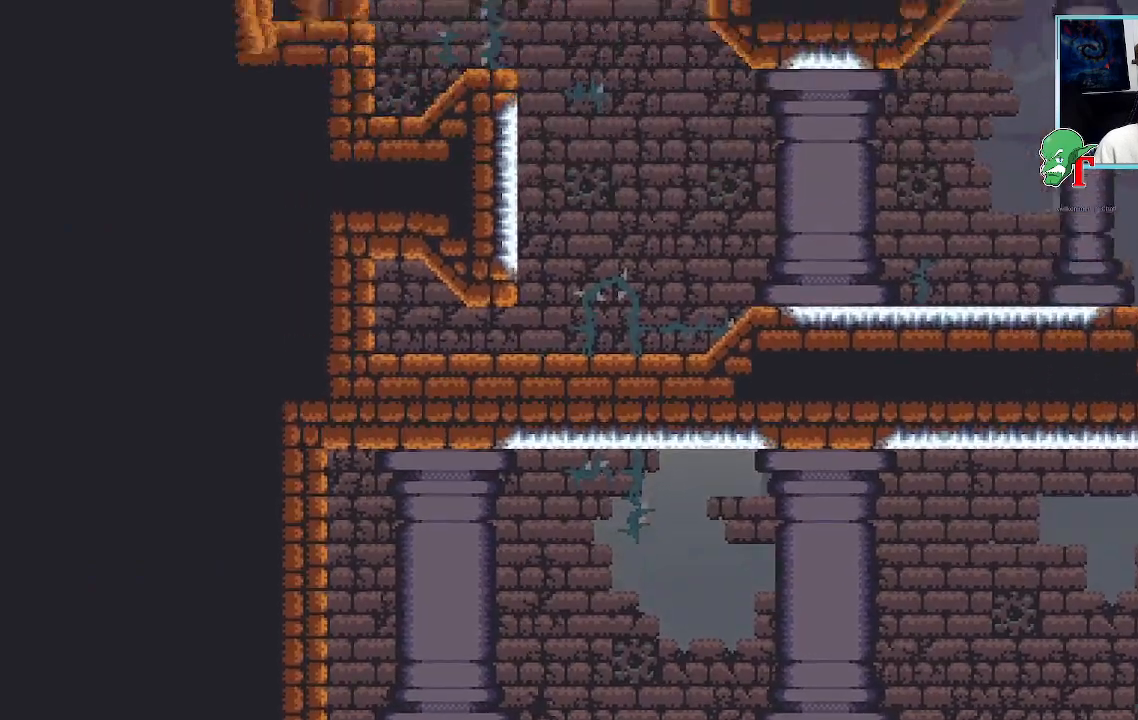
Gameplay with a controller (PlayStation layout); each line is a JSON object with the inputs held at the frame after it. "events" lists button and stick changes between this image and that frame as [ms after this image, input, new state], when the widget could be followed in between.
{"buttons": [], "left_stick": "up-right", "right_stick": "center", "events": [[453, "left_stick", "up-right"]]}
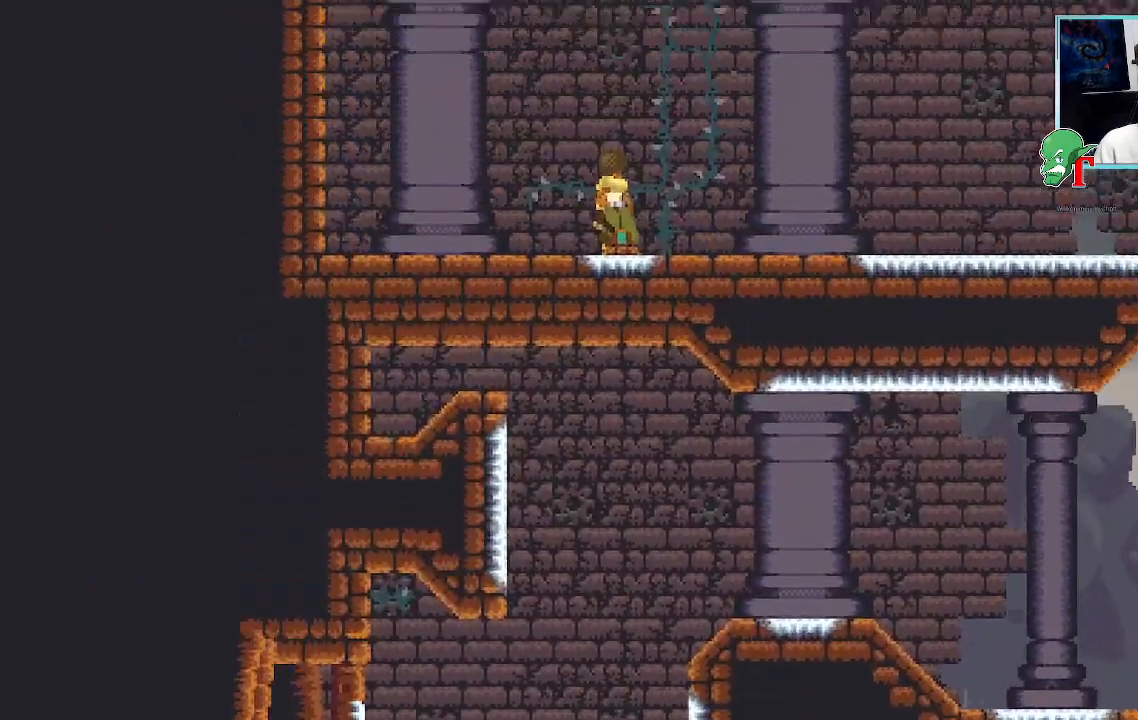
{"buttons": [], "left_stick": "up-right", "right_stick": "center", "events": []}
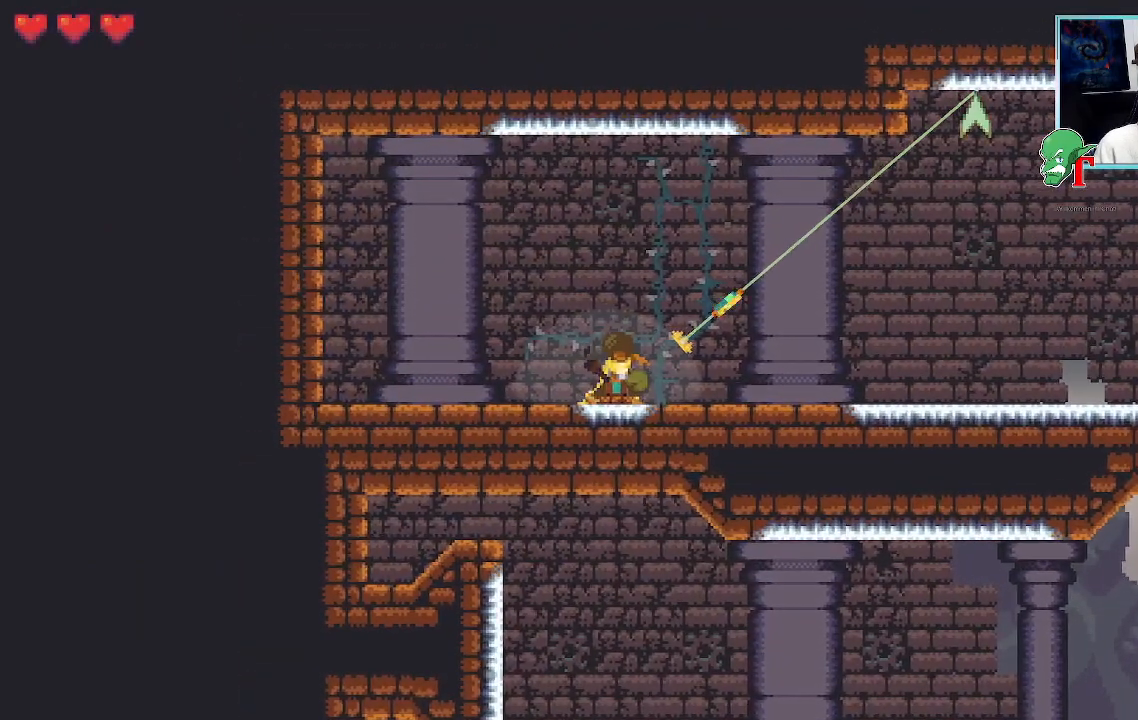
{"buttons": [], "left_stick": "up-right", "right_stick": "center", "events": []}
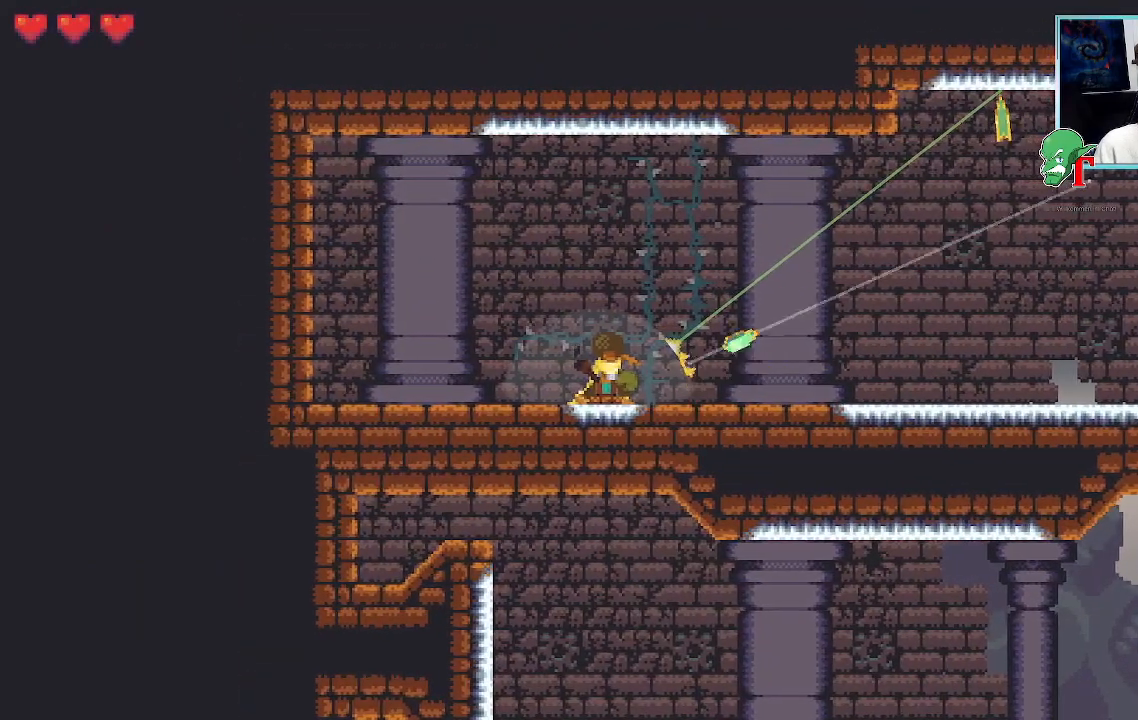
{"buttons": [], "left_stick": "up-right", "right_stick": "center", "events": []}
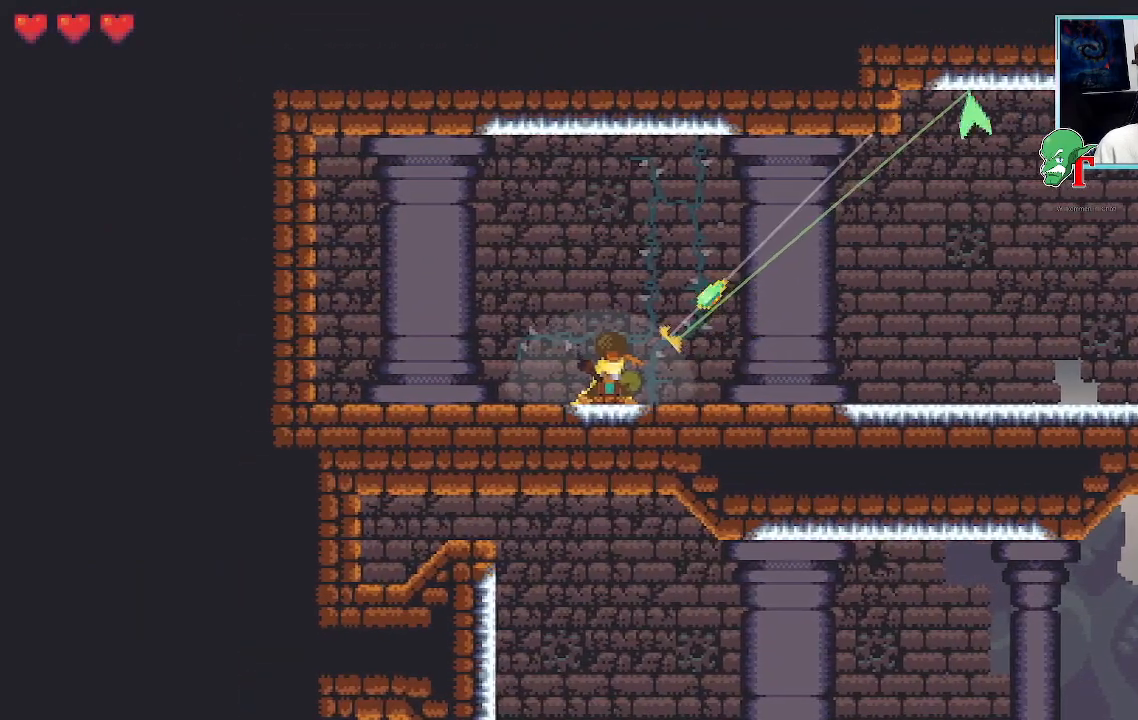
{"buttons": [], "left_stick": "up-right", "right_stick": "center", "events": []}
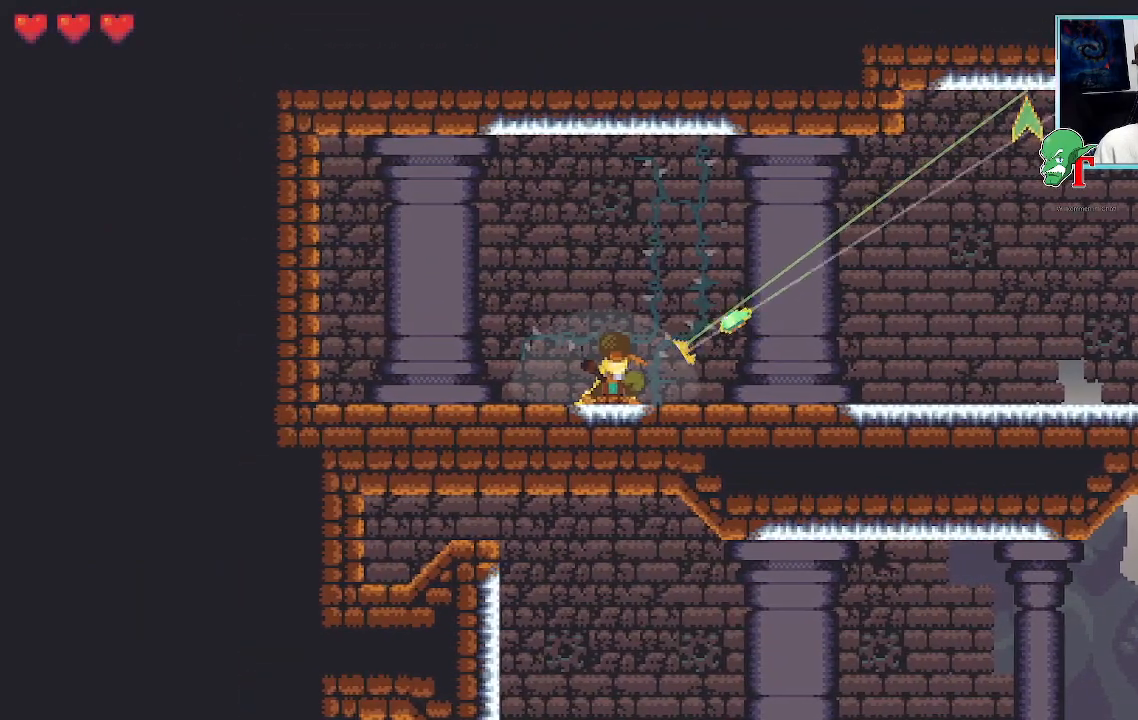
{"buttons": [], "left_stick": "up-right", "right_stick": "center", "events": []}
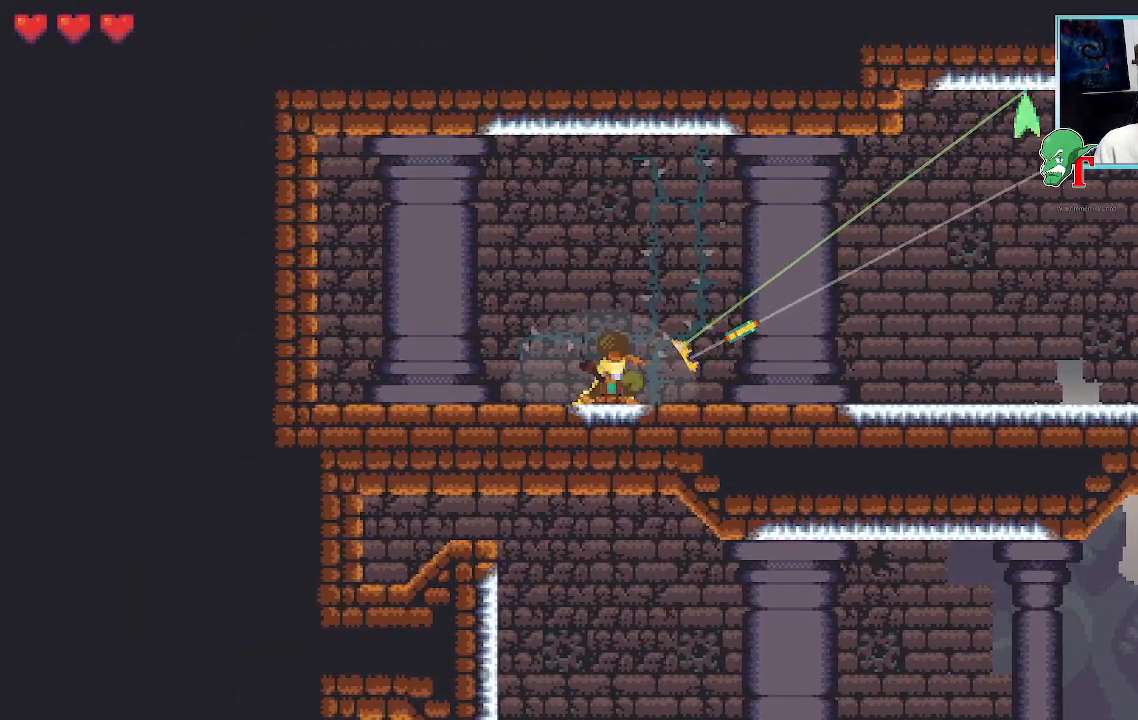
{"buttons": [], "left_stick": "up-right", "right_stick": "center", "events": []}
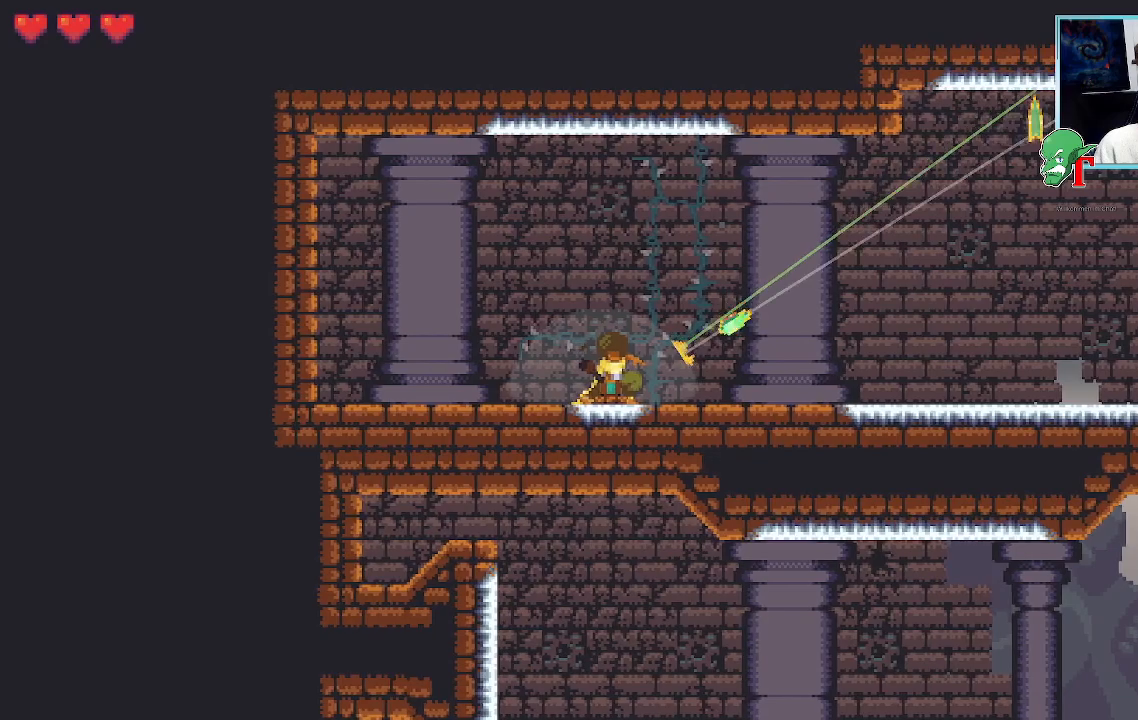
{"buttons": [], "left_stick": "up-right", "right_stick": "center", "events": []}
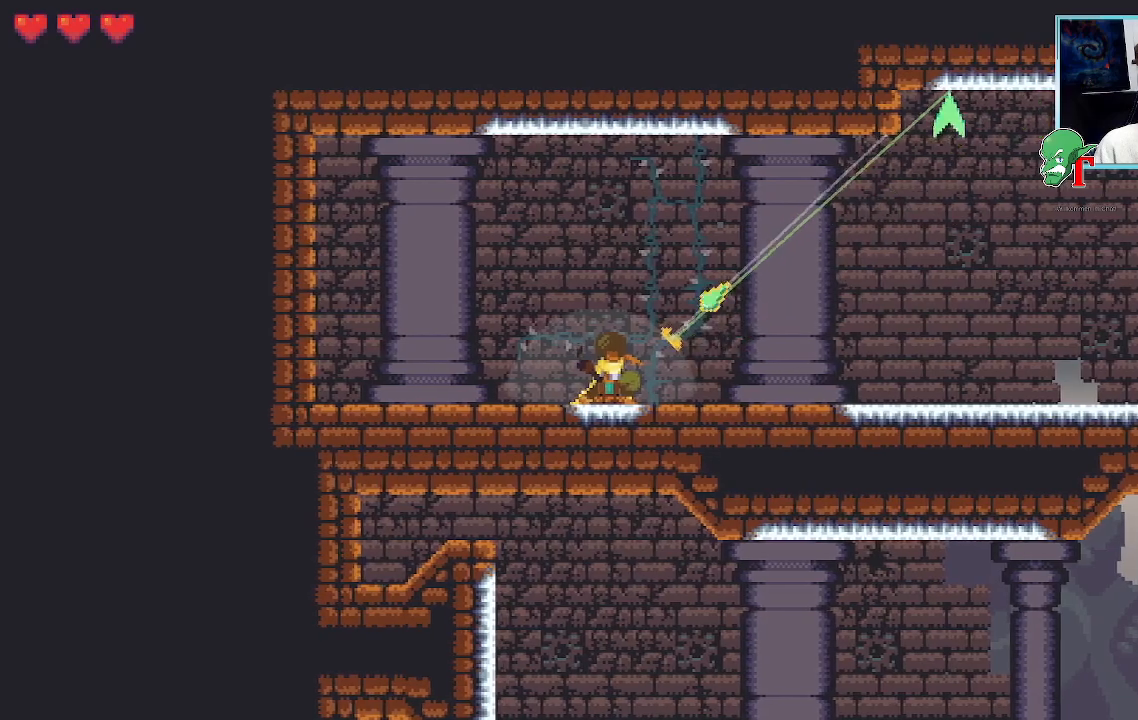
{"buttons": [], "left_stick": "up-right", "right_stick": "center", "events": []}
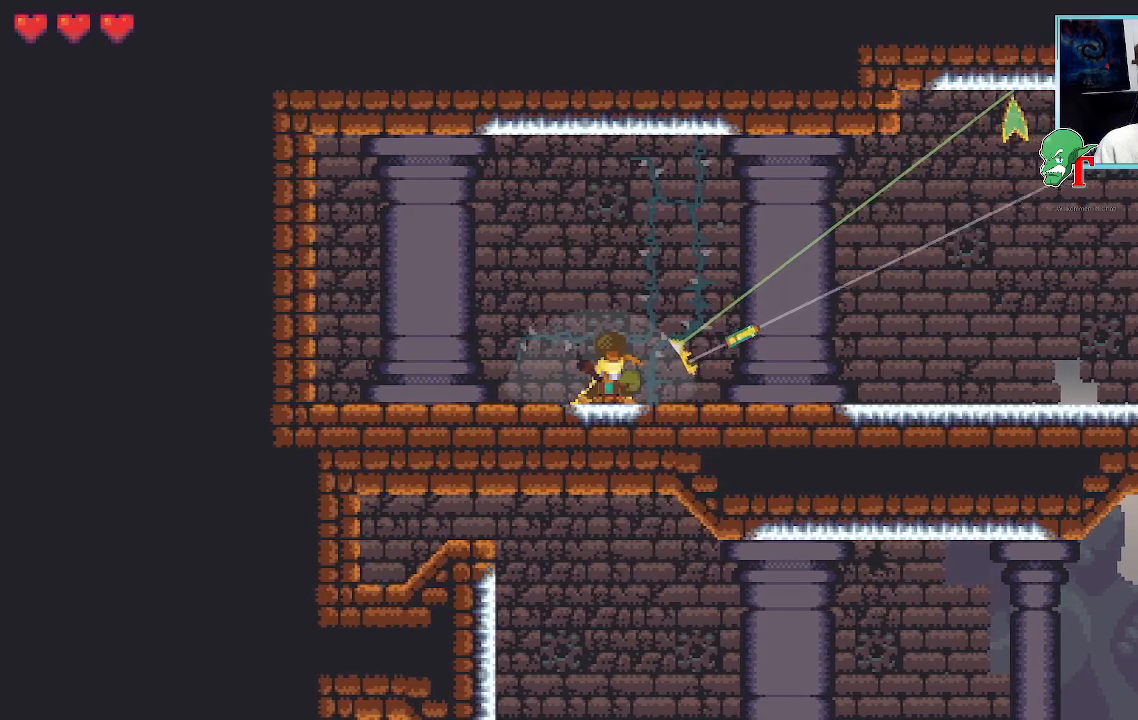
{"buttons": [], "left_stick": "up-right", "right_stick": "center", "events": []}
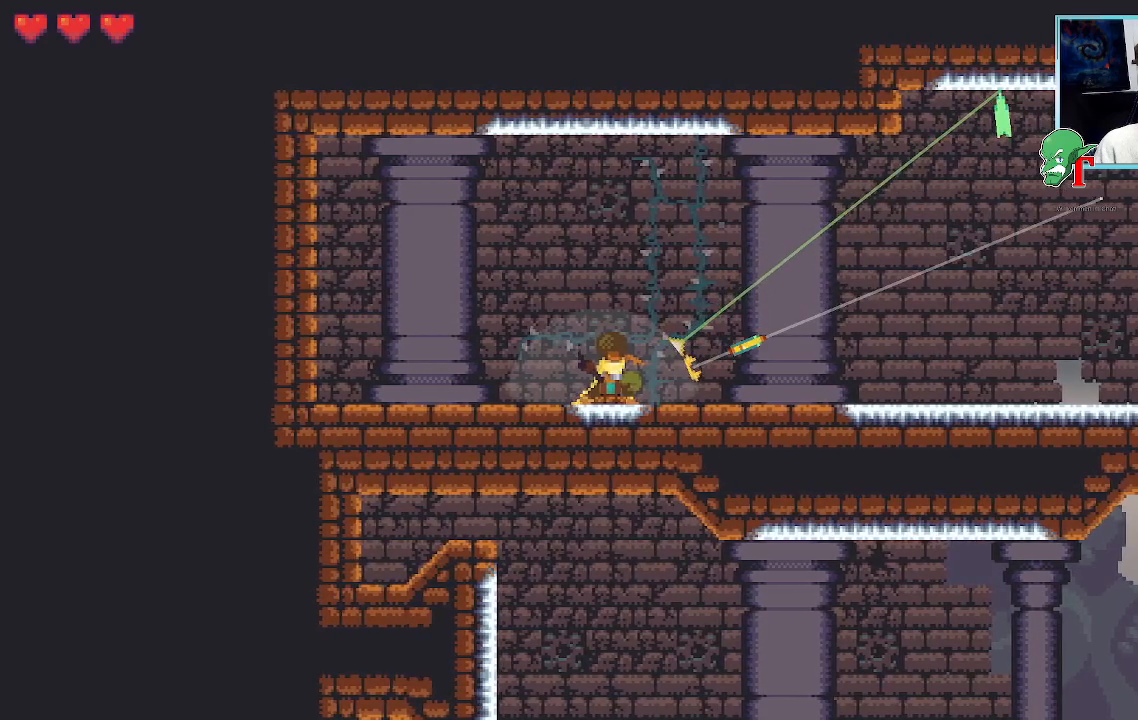
{"buttons": [], "left_stick": "up-right", "right_stick": "center", "events": []}
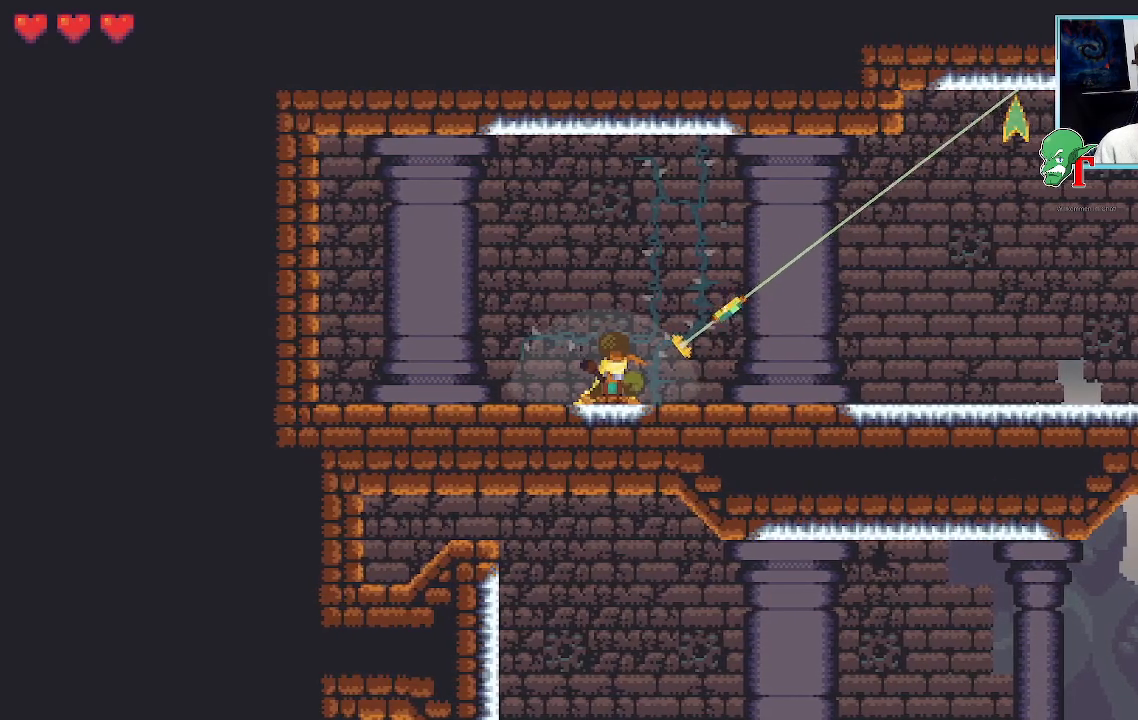
{"buttons": [], "left_stick": "up-right", "right_stick": "center", "events": []}
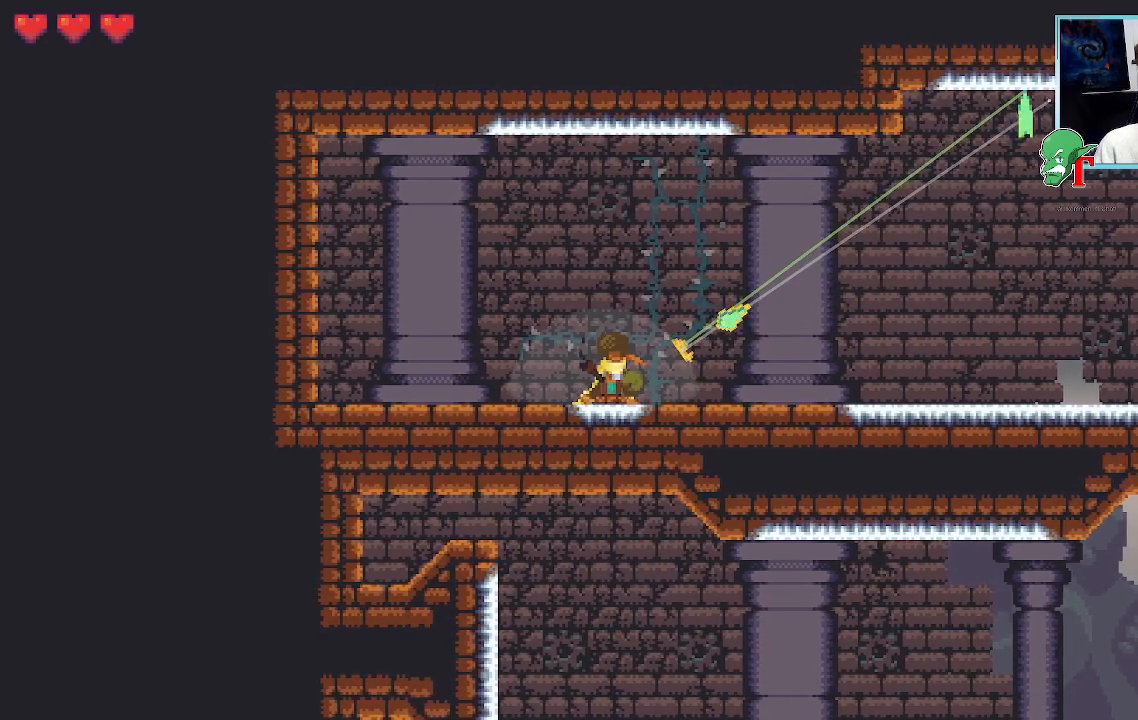
{"buttons": [], "left_stick": "up-right", "right_stick": "center", "events": []}
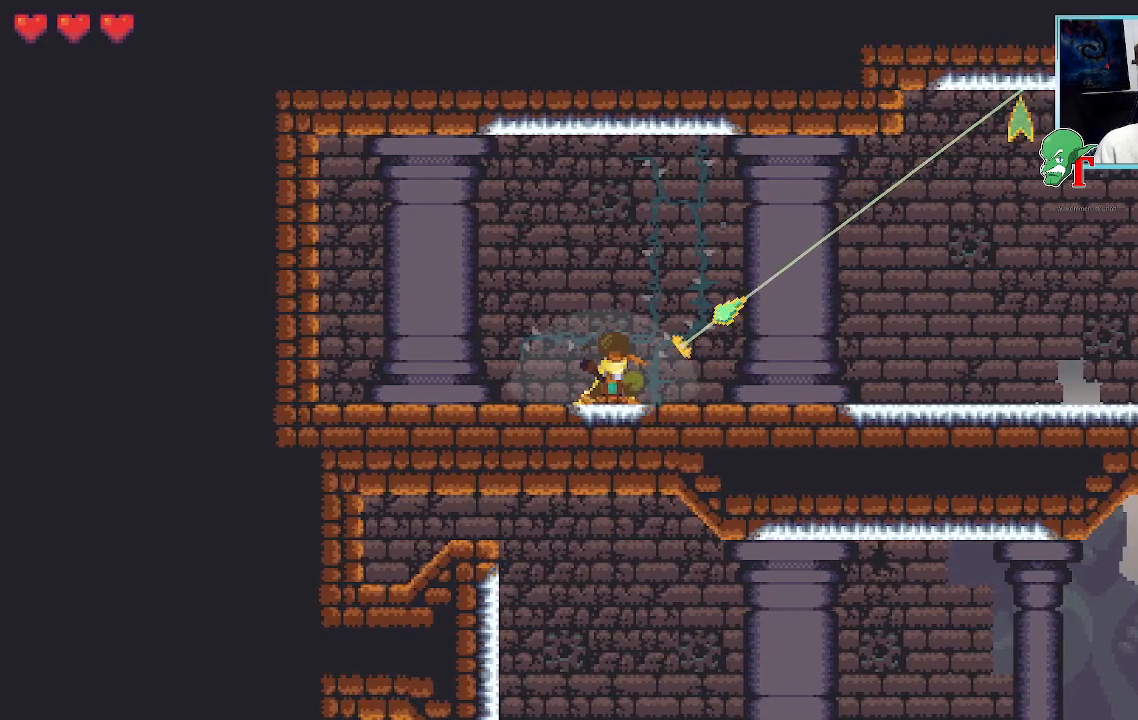
{"buttons": [], "left_stick": "up-right", "right_stick": "center", "events": [[202, "CROSS", "down"], [353, "CROSS", "up"]]}
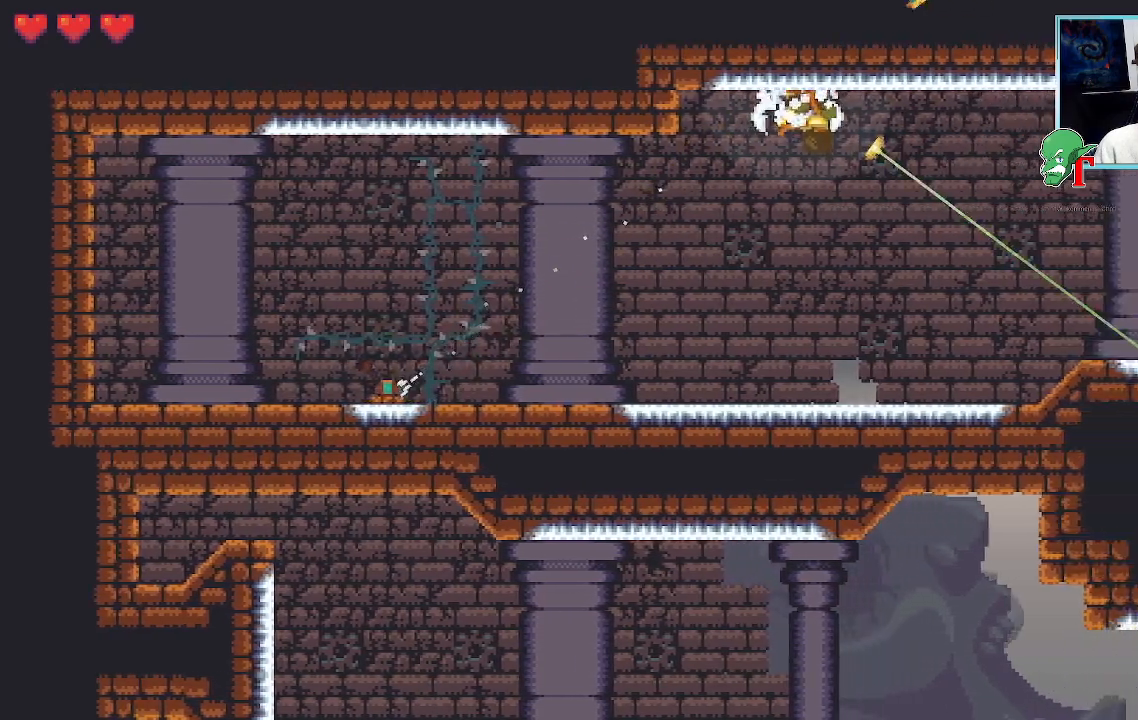
{"buttons": [], "left_stick": "right", "right_stick": "center", "events": [[134, "left_stick", "down-right"], [168, "CROSS", "down"], [336, "CROSS", "up"], [453, "left_stick", "right"]]}
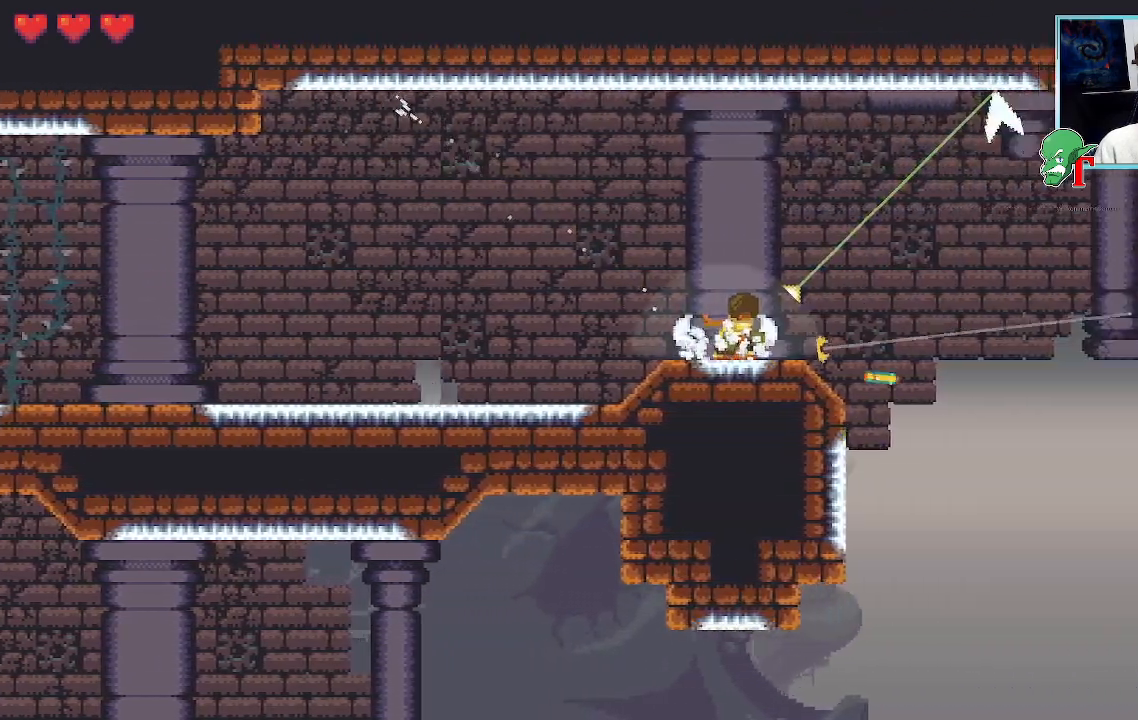
{"buttons": [], "left_stick": "right", "right_stick": "center", "events": [[100, "left_stick", "up-right"], [302, "CROSS", "down"], [453, "CROSS", "up"], [453, "left_stick", "right"]]}
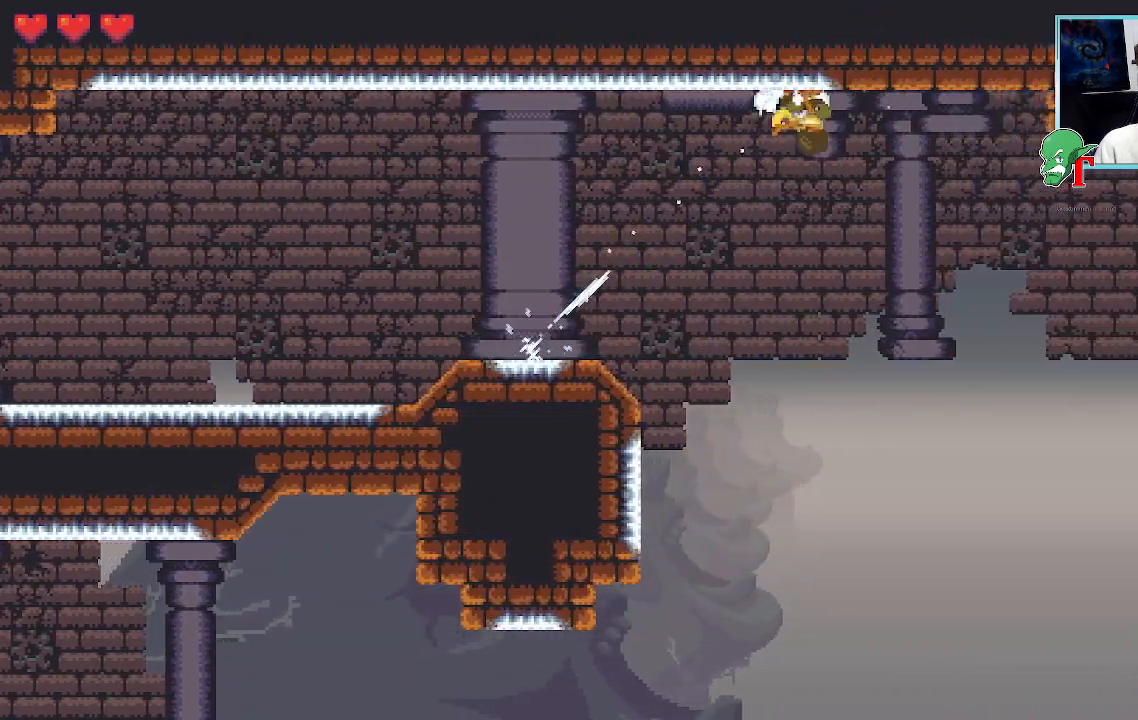
{"buttons": [], "left_stick": "down-left", "right_stick": "center", "events": [[34, "left_stick", "down-right"], [252, "left_stick", "down-left"]]}
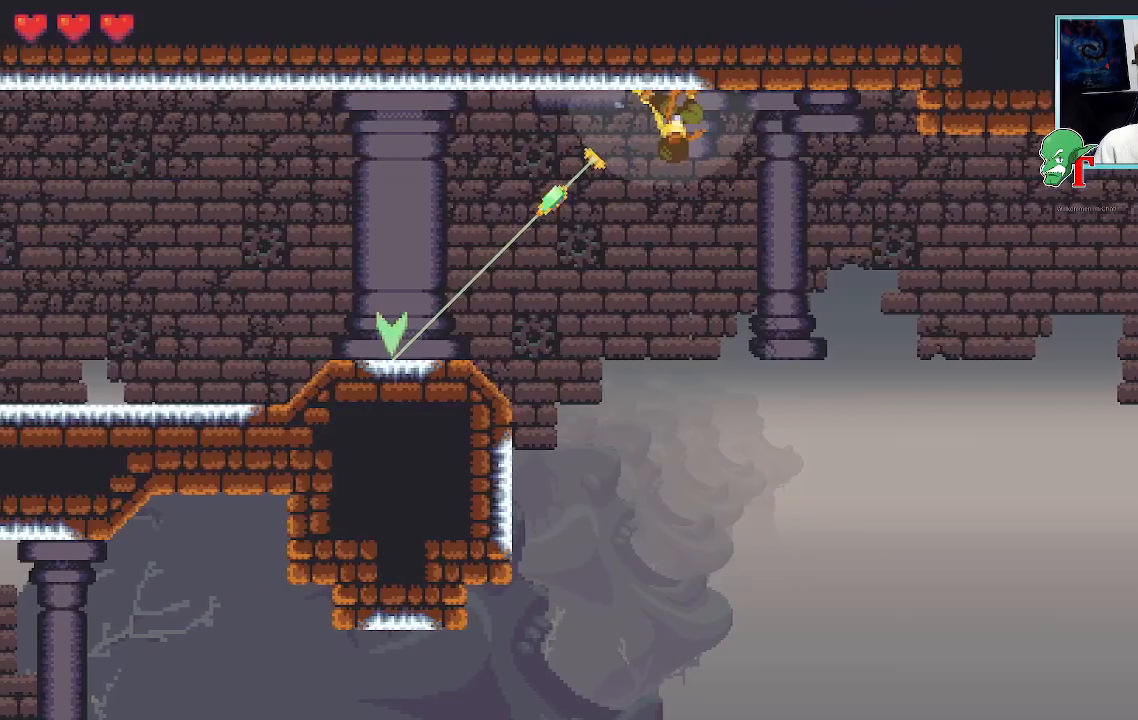
{"buttons": ["CROSS"], "left_stick": "down-left", "right_stick": "center", "events": [[386, "CROSS", "down"]]}
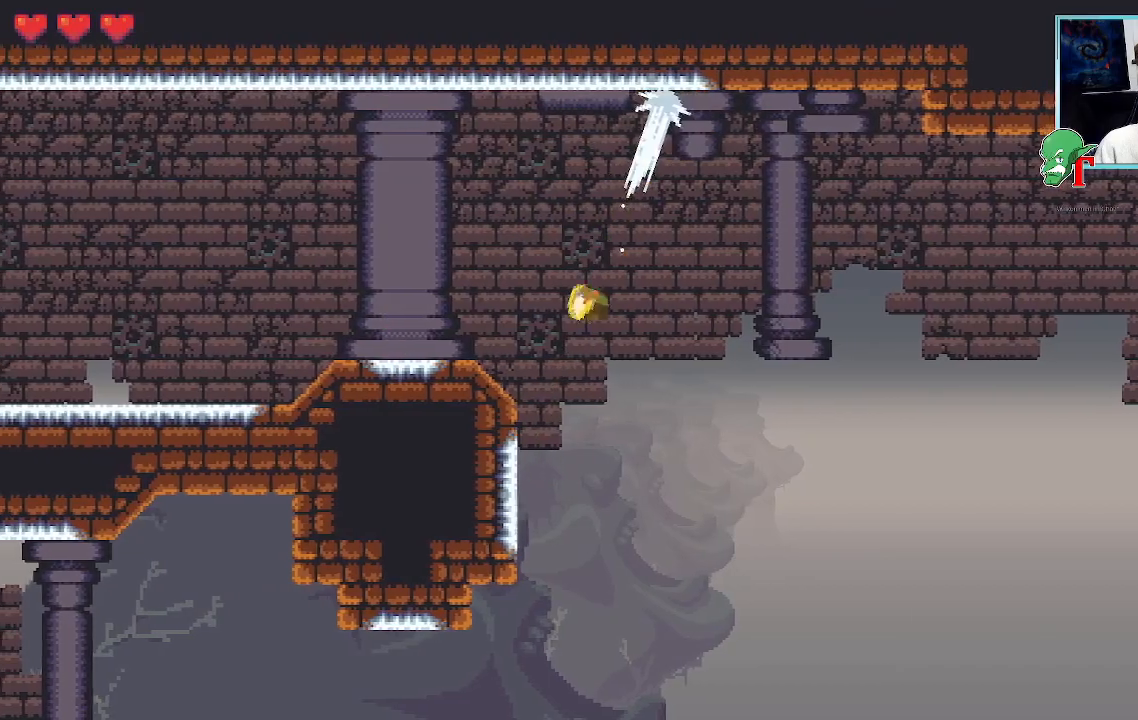
{"buttons": [], "left_stick": "down", "right_stick": "center", "events": [[50, "CROSS", "up"], [151, "left_stick", "down-right"], [252, "CROSS", "down"], [420, "CROSS", "up"], [470, "left_stick", "down"]]}
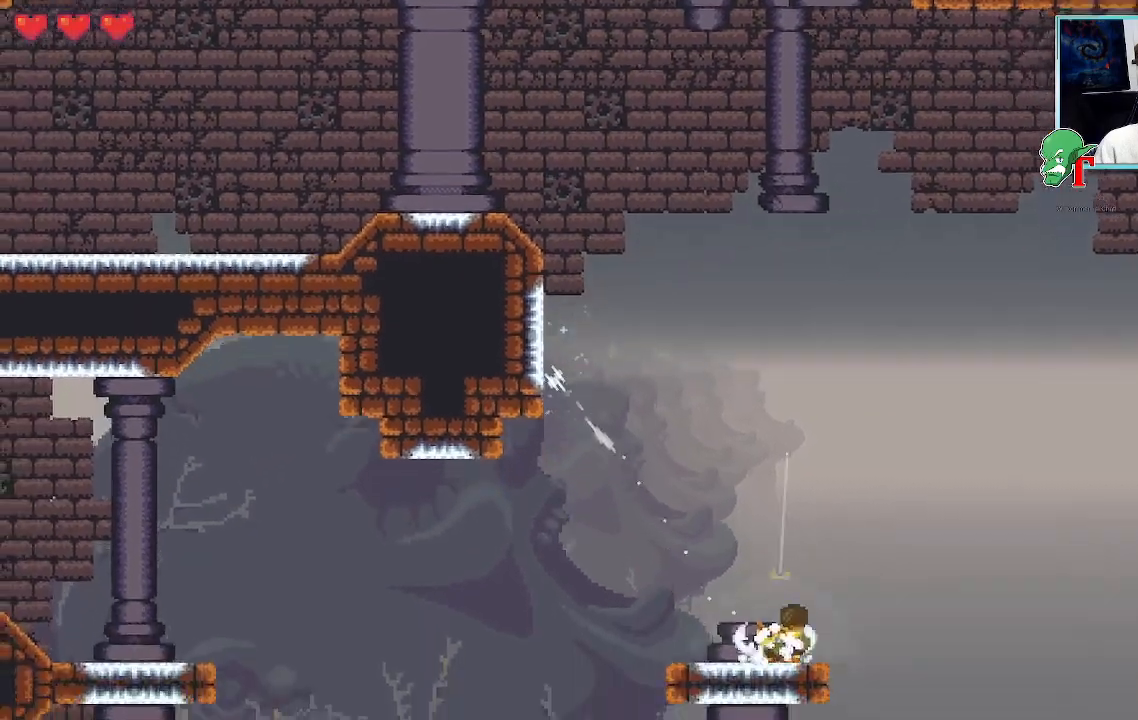
{"buttons": [], "left_stick": "down-left", "right_stick": "center", "events": [[50, "left_stick", "down-left"]]}
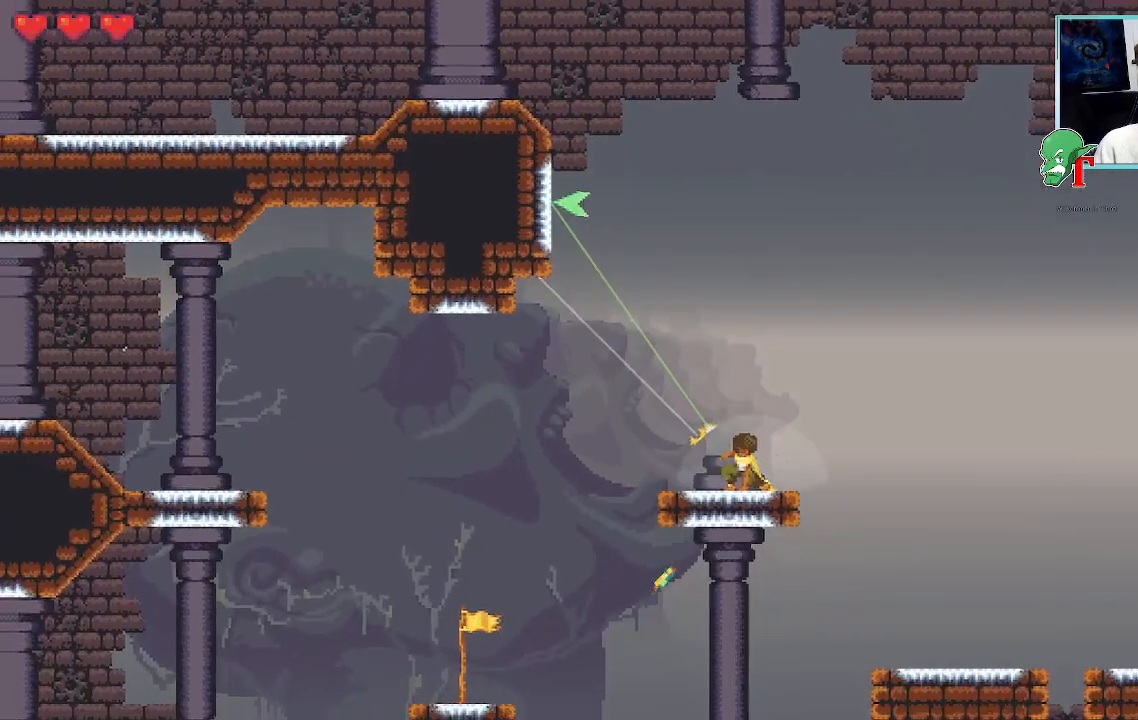
{"buttons": [], "left_stick": "down-right", "right_stick": "center", "events": [[319, "left_stick", "down-right"]]}
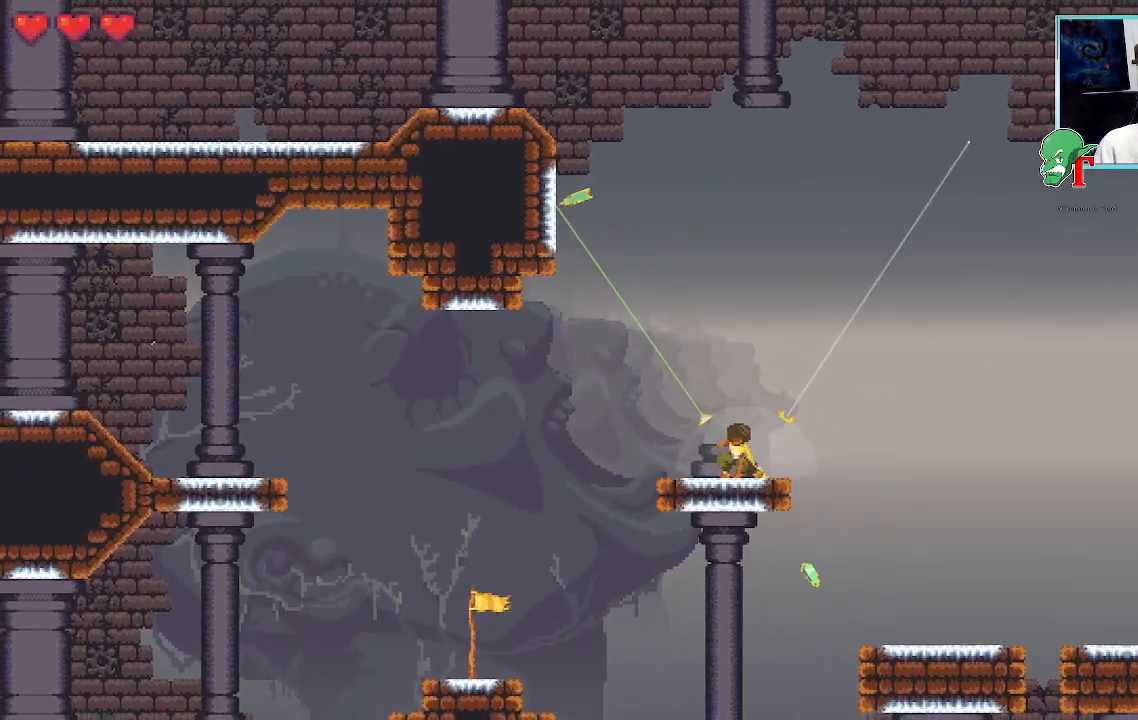
{"buttons": [], "left_stick": "left", "right_stick": "center", "events": [[101, "left_stick", "right"], [202, "left_stick", "up-right"], [370, "left_stick", "up-left"], [470, "left_stick", "left"]]}
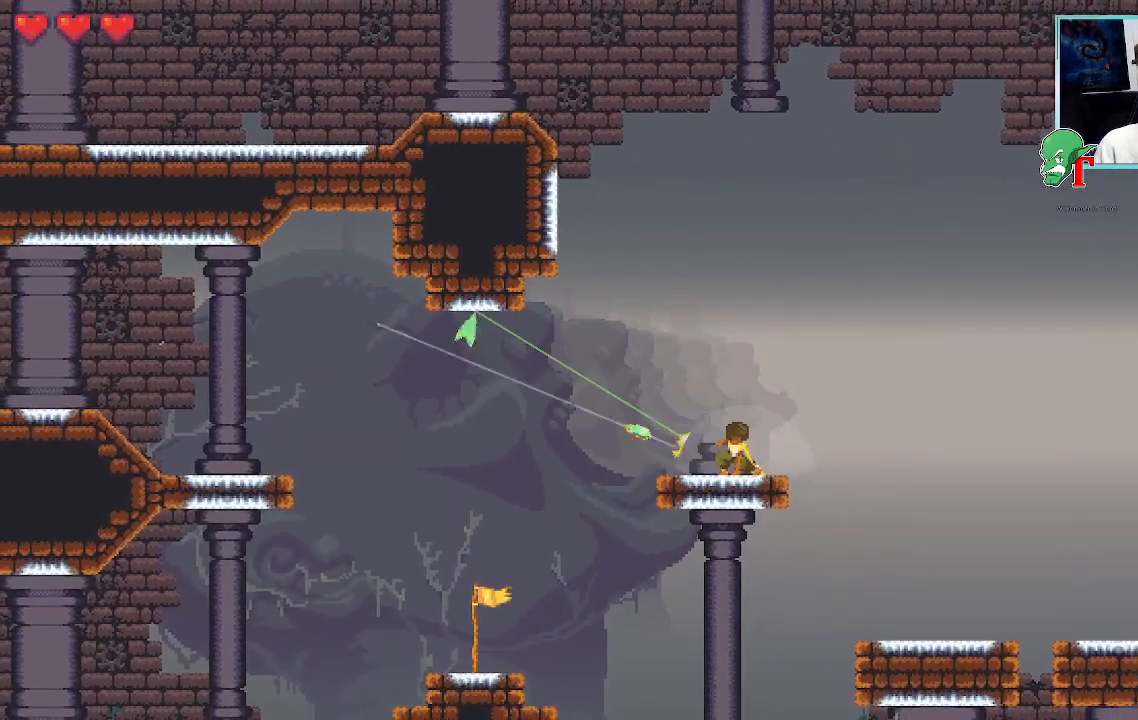
{"buttons": ["CROSS"], "left_stick": "left", "right_stick": "center", "events": [[487, "CROSS", "down"]]}
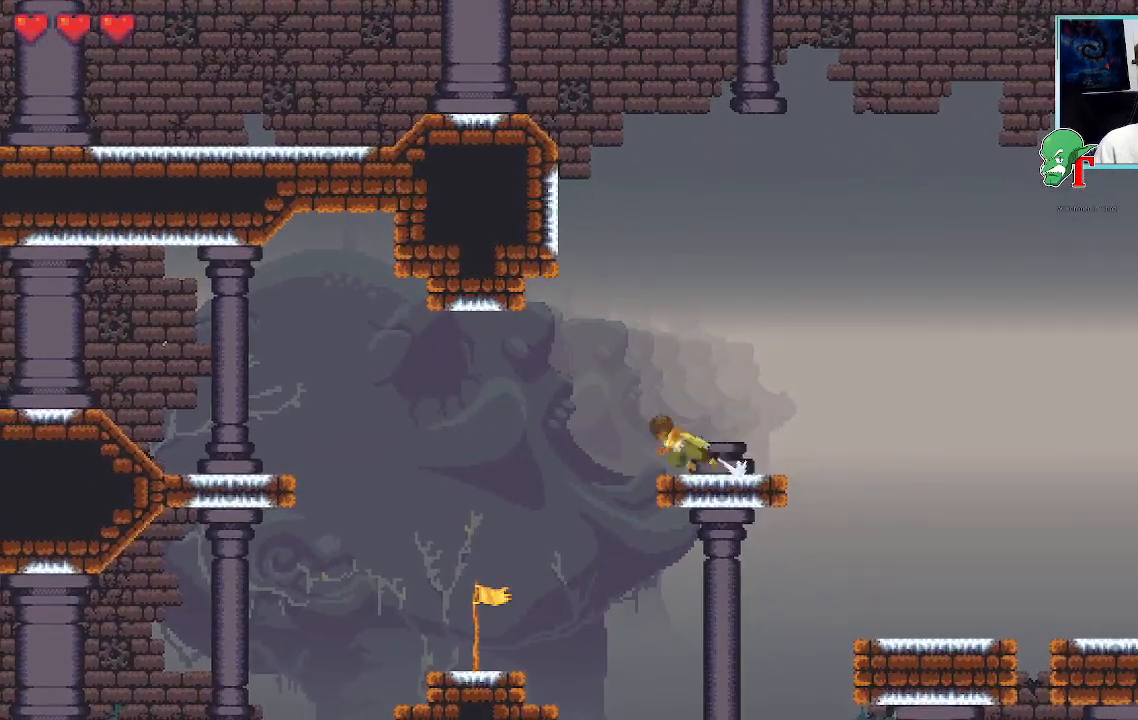
{"buttons": ["CROSS"], "left_stick": "down", "right_stick": "center", "events": [[151, "CROSS", "up"], [185, "left_stick", "down-left"], [353, "CROSS", "down"], [437, "left_stick", "down"]]}
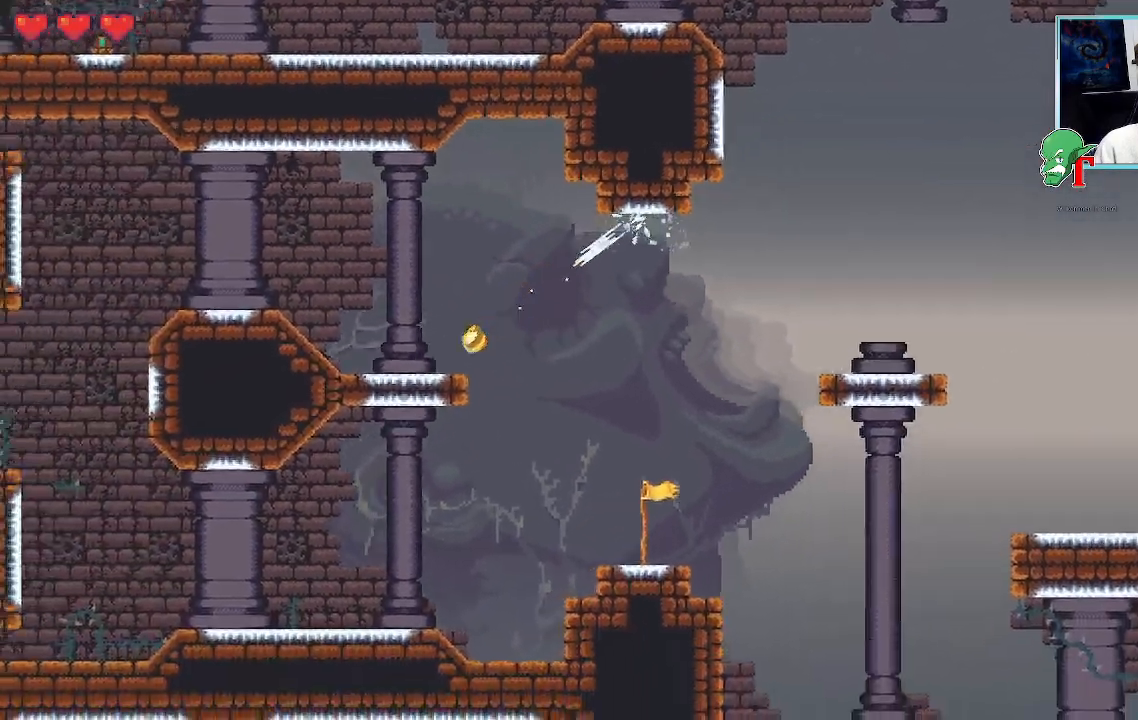
{"buttons": [], "left_stick": "right", "right_stick": "center", "events": [[16, "CROSS", "up"], [268, "left_stick", "down-right"], [369, "left_stick", "right"]]}
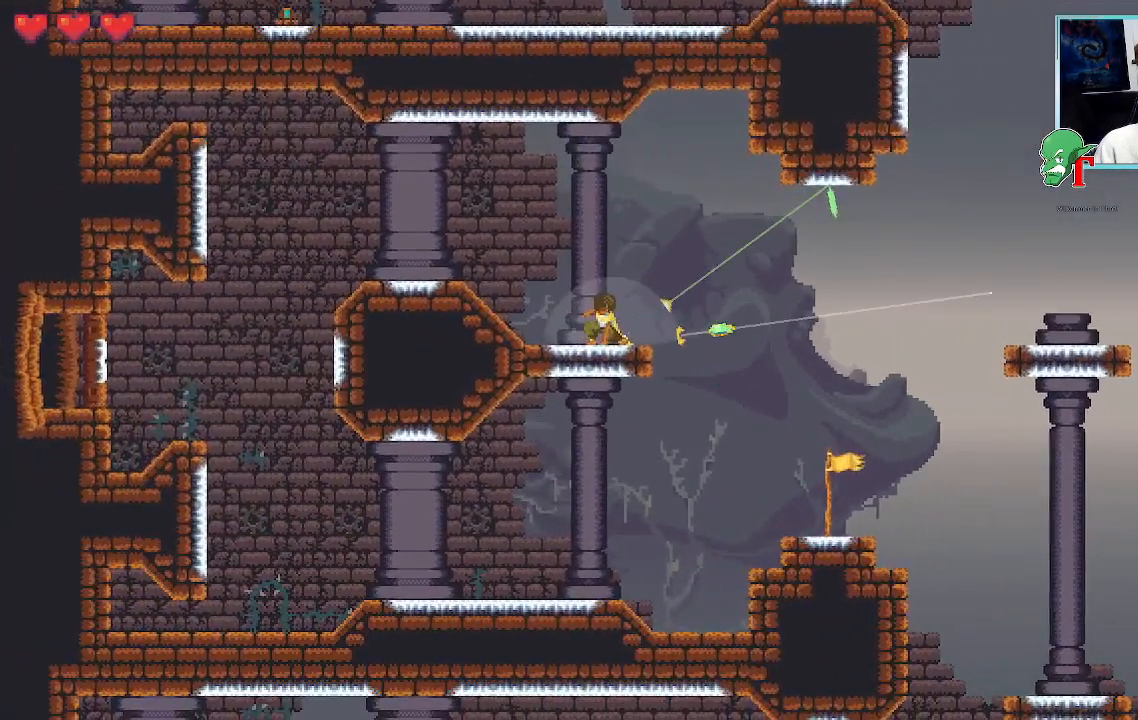
{"buttons": [], "left_stick": "right", "right_stick": "center", "events": [[319, "CROSS", "down"], [487, "CROSS", "up"]]}
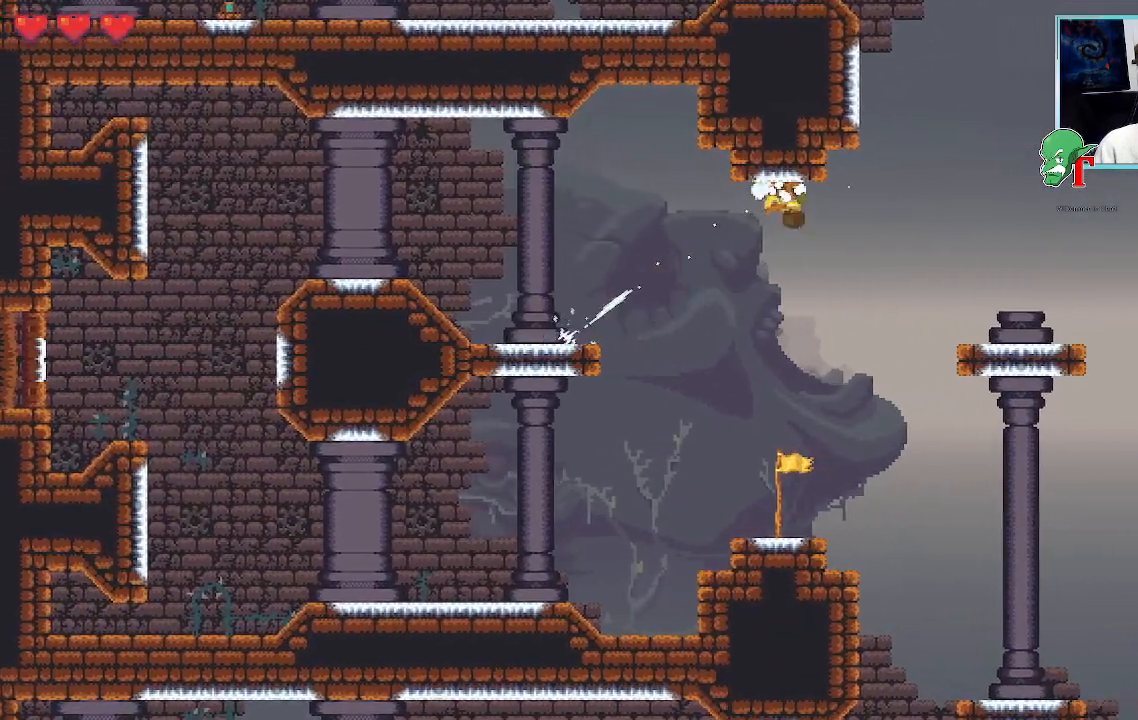
{"buttons": [], "left_stick": "down", "right_stick": "center", "events": [[51, "left_stick", "down-right"], [168, "left_stick", "down"], [269, "CROSS", "down"], [420, "CROSS", "up"]]}
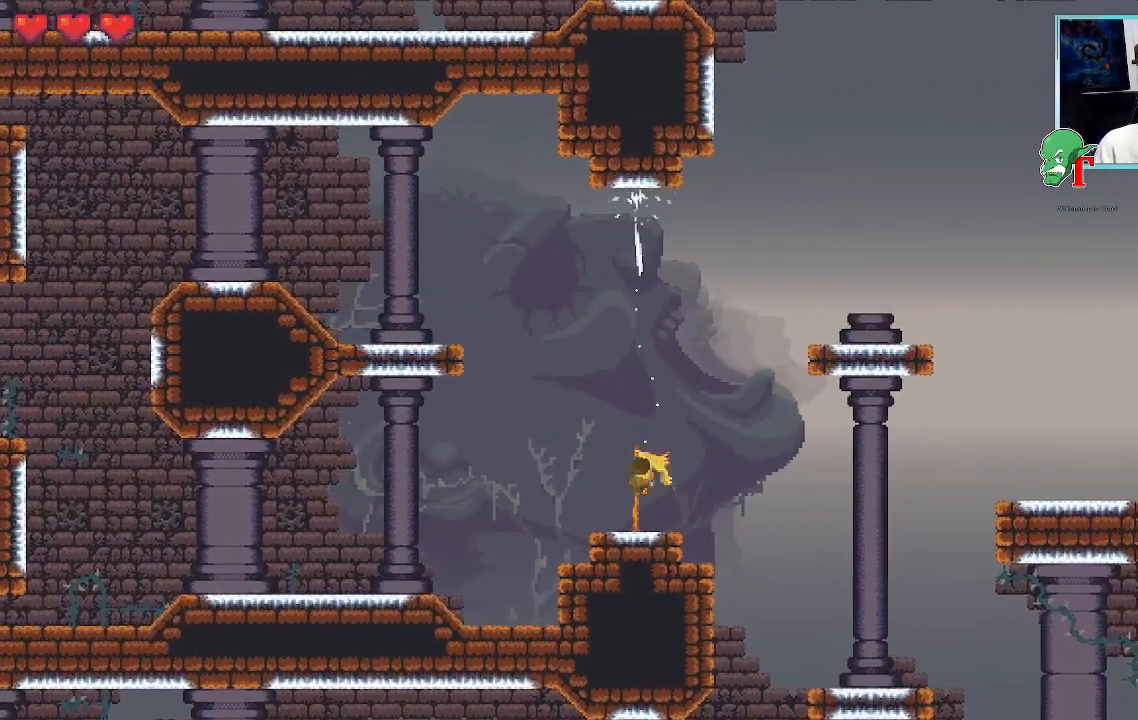
{"buttons": [], "left_stick": "down-right", "right_stick": "center", "events": [[101, "left_stick", "right"], [151, "left_stick", "up-right"], [269, "CROSS", "down"], [420, "CROSS", "up"], [504, "left_stick", "down-right"]]}